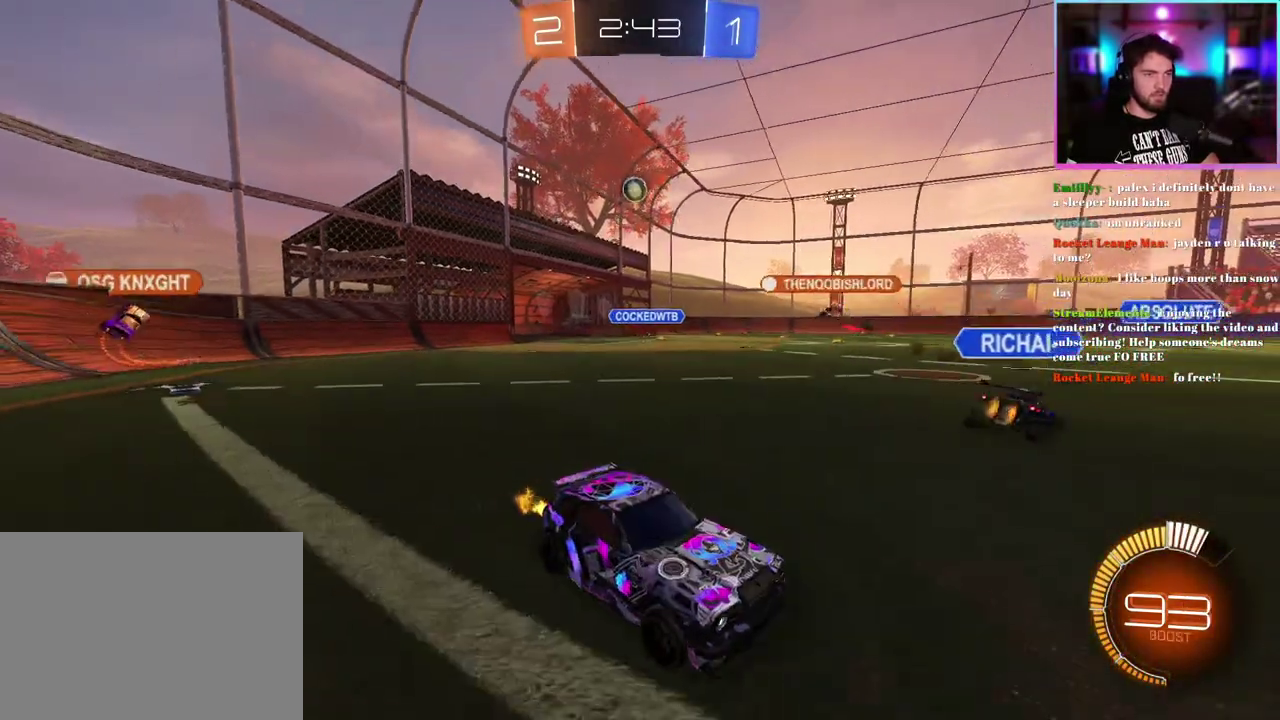
Gameplay with a controller (PlayStation layout); each line is a JSON object with the inputs held at the frame after it. "events" lists button and stick changes between this image and that frame as [ms after this image, input, new state], when the widget could be followed in between. This document gives stick clicks only as held states, not as events. Not read: right_stick.
{"buttons": ["R2"], "left_stick": "up-left", "events": []}
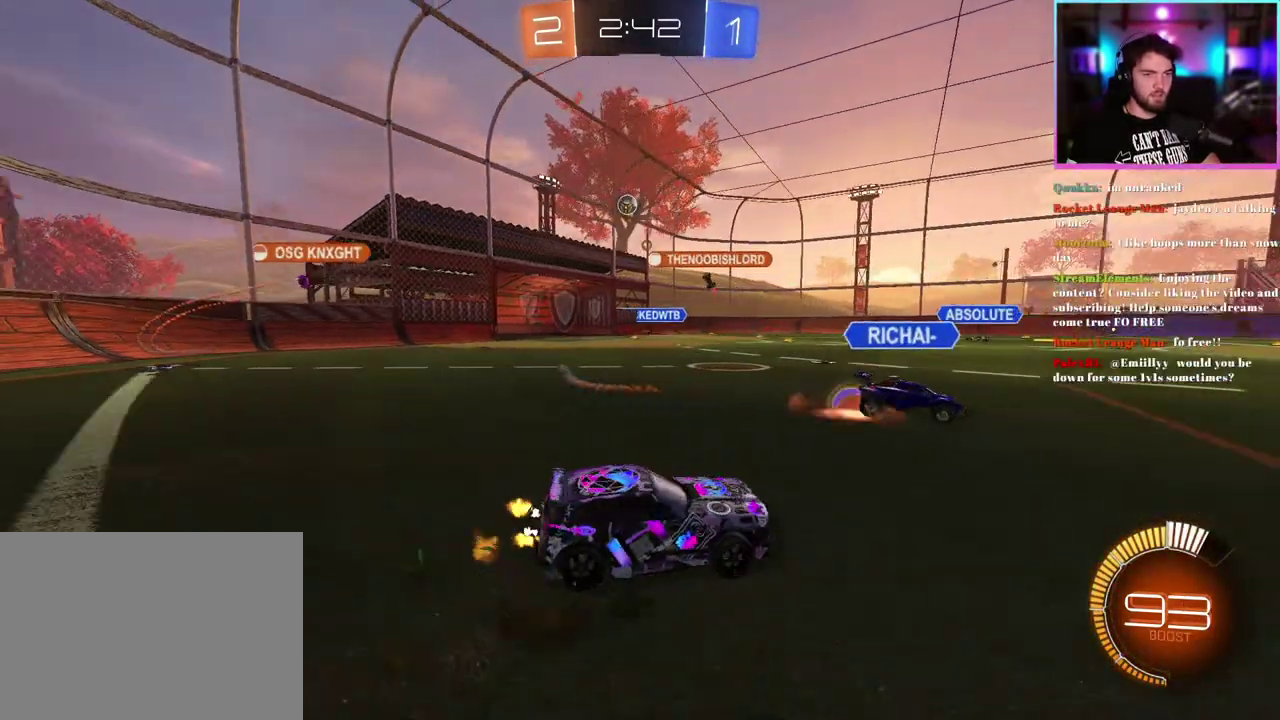
{"buttons": ["R2"], "left_stick": "up-left", "events": [[200, "left_stick", "left"], [283, "left_stick", "up-left"]]}
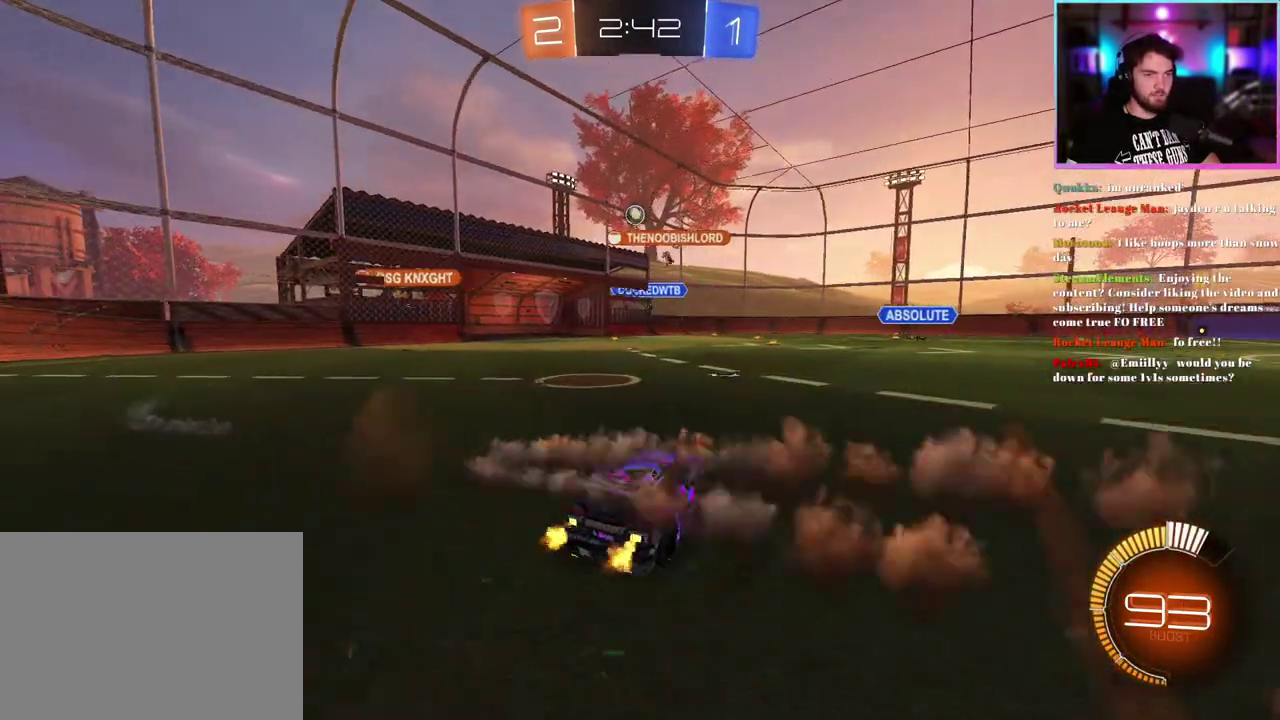
{"buttons": ["R2"], "left_stick": "center", "events": [[83, "left_stick", "center"]]}
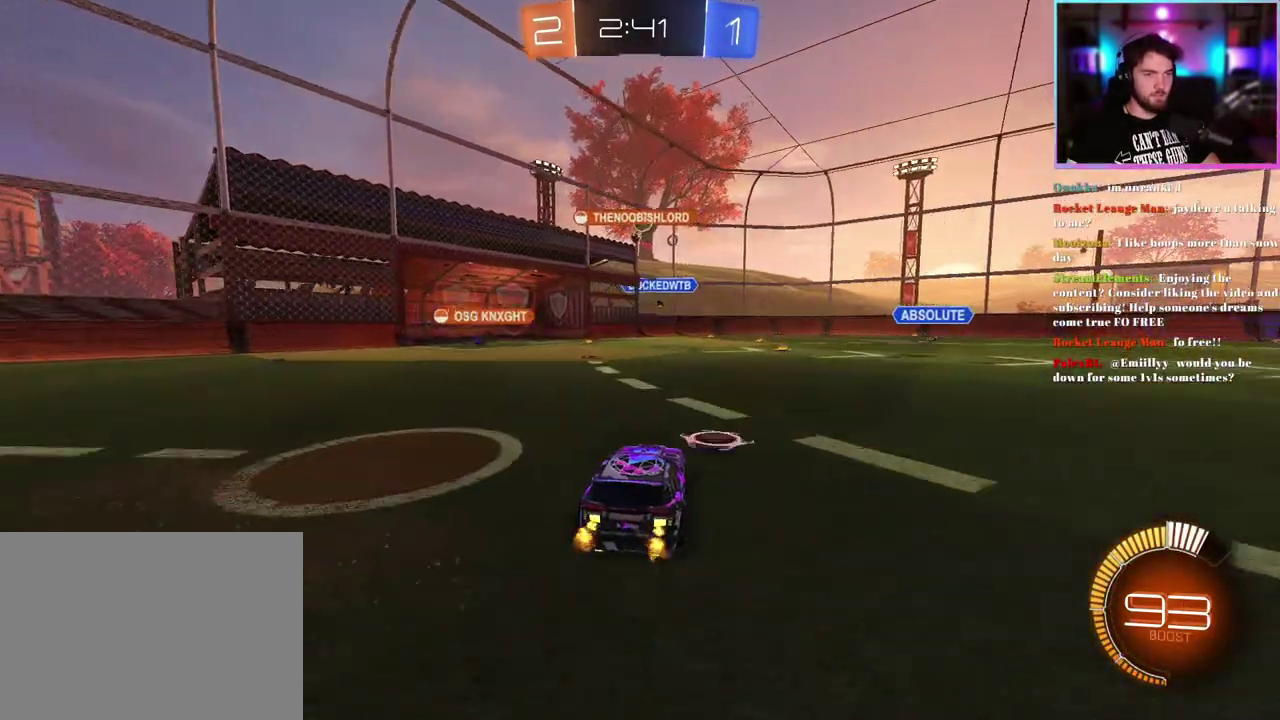
{"buttons": ["R2"], "left_stick": "up-left", "events": [[200, "left_stick", "up-left"]]}
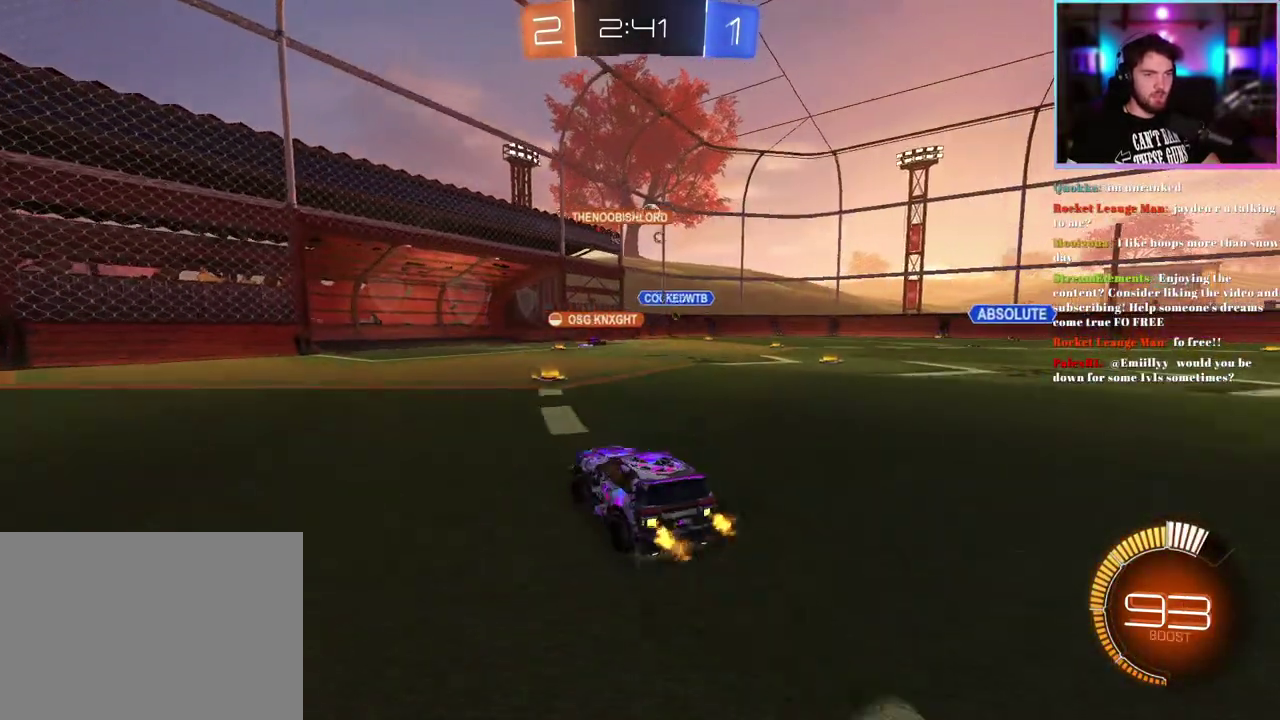
{"buttons": ["R2"], "left_stick": "center", "events": [[133, "left_stick", "center"]]}
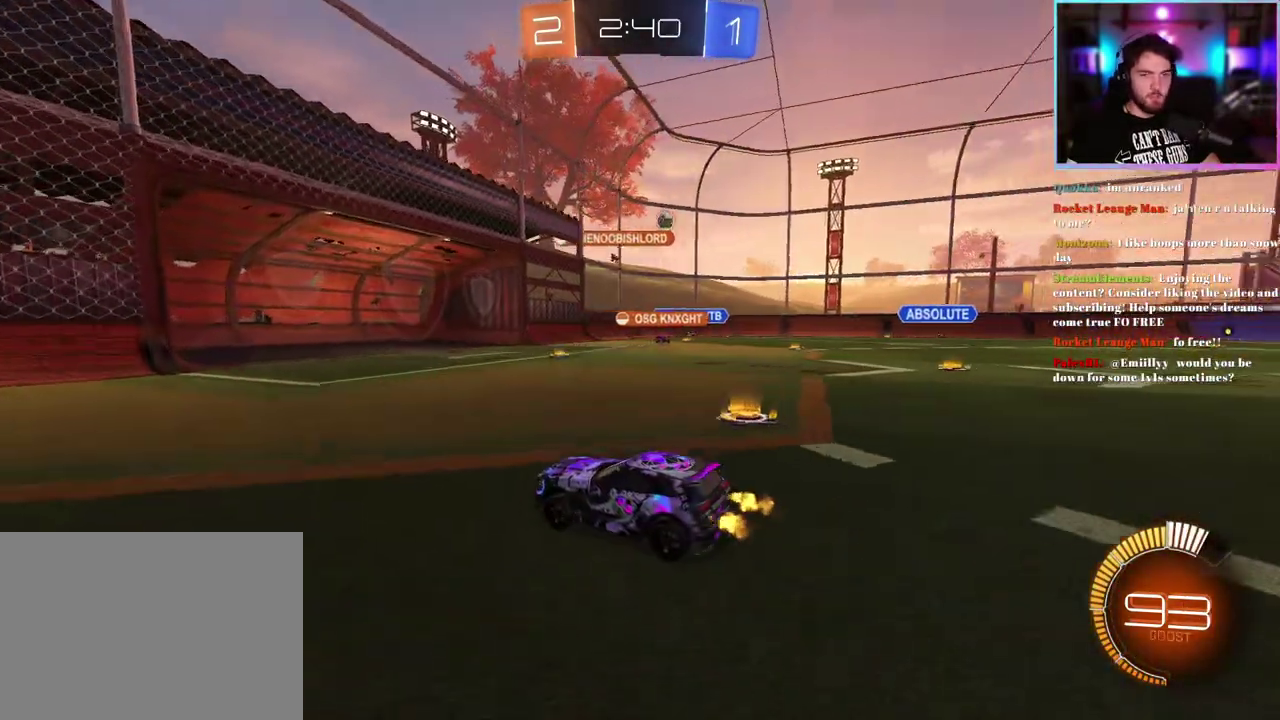
{"buttons": ["SQUARE", "R2"], "left_stick": "right", "events": [[50, "left_stick", "left"], [200, "left_stick", "center"], [317, "left_stick", "right"], [400, "SQUARE", "down"]]}
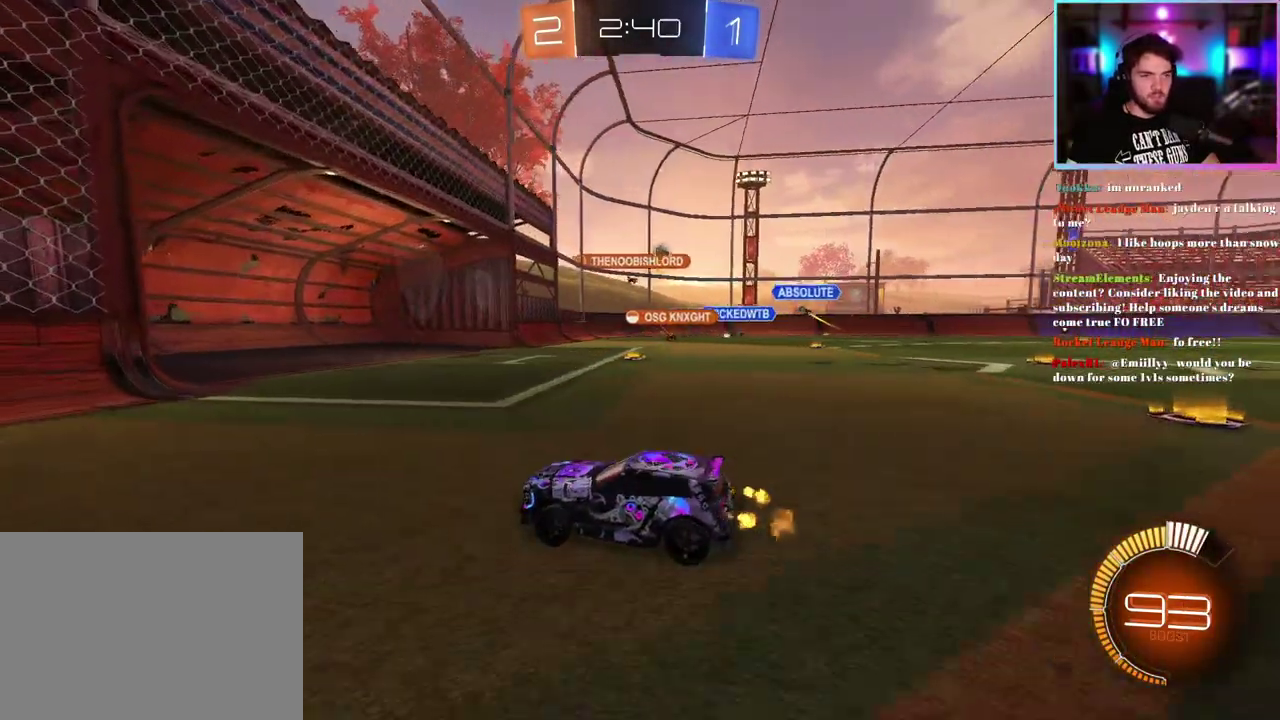
{"buttons": ["R2"], "left_stick": "center", "events": [[33, "SQUARE", "up"], [117, "left_stick", "center"], [283, "left_stick", "right"], [467, "left_stick", "center"]]}
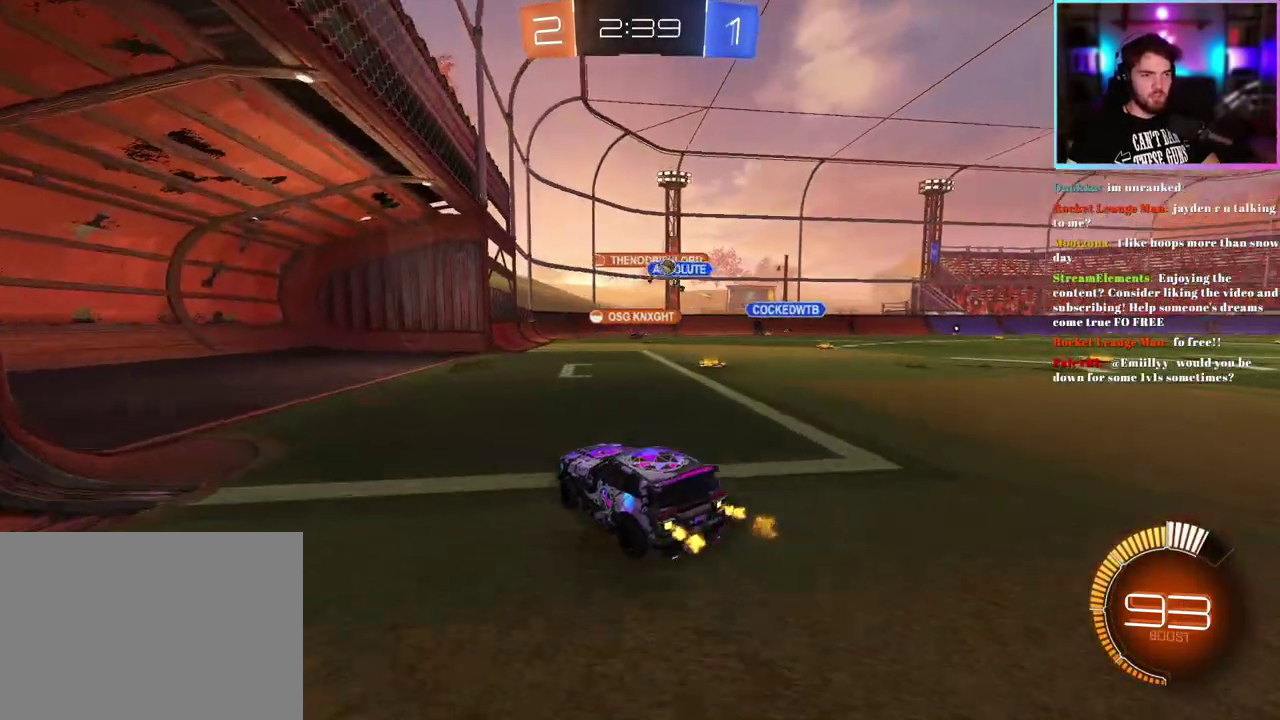
{"buttons": ["R2"], "left_stick": "down-right", "events": [[183, "left_stick", "down-right"], [233, "SQUARE", "down"], [350, "SQUARE", "up"]]}
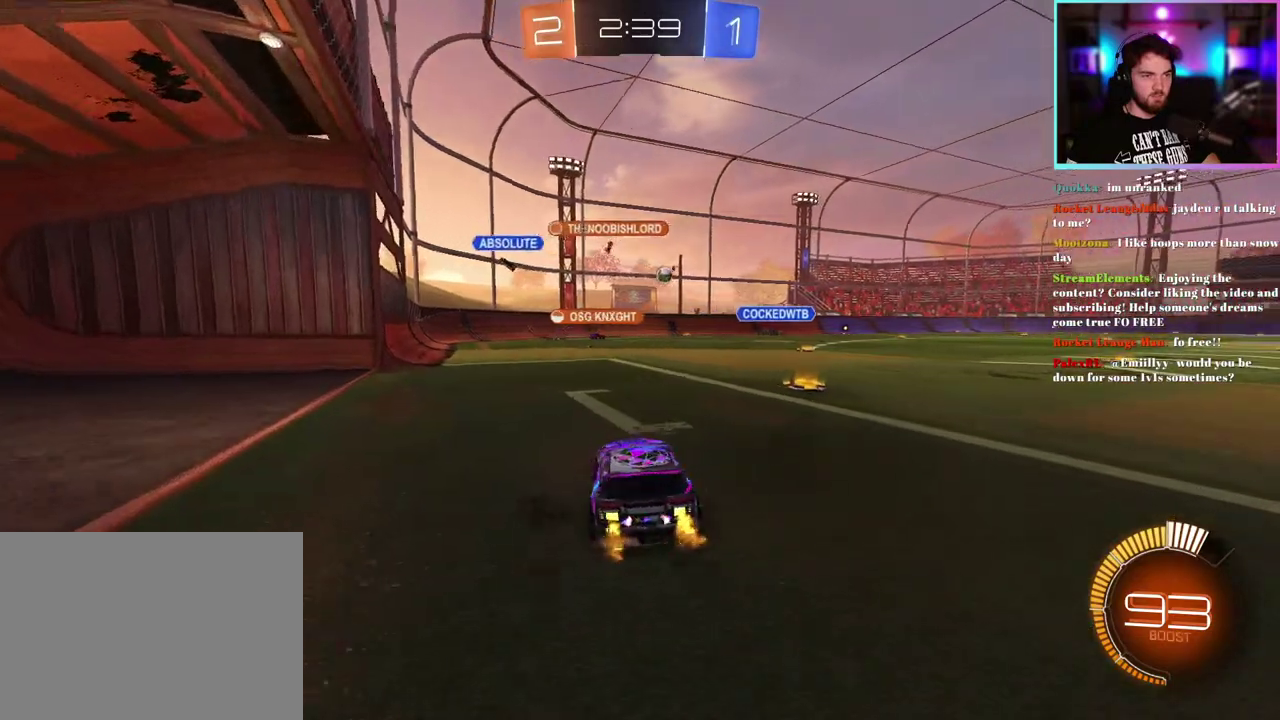
{"buttons": ["R2"], "left_stick": "right", "events": [[117, "left_stick", "center"], [450, "left_stick", "right"]]}
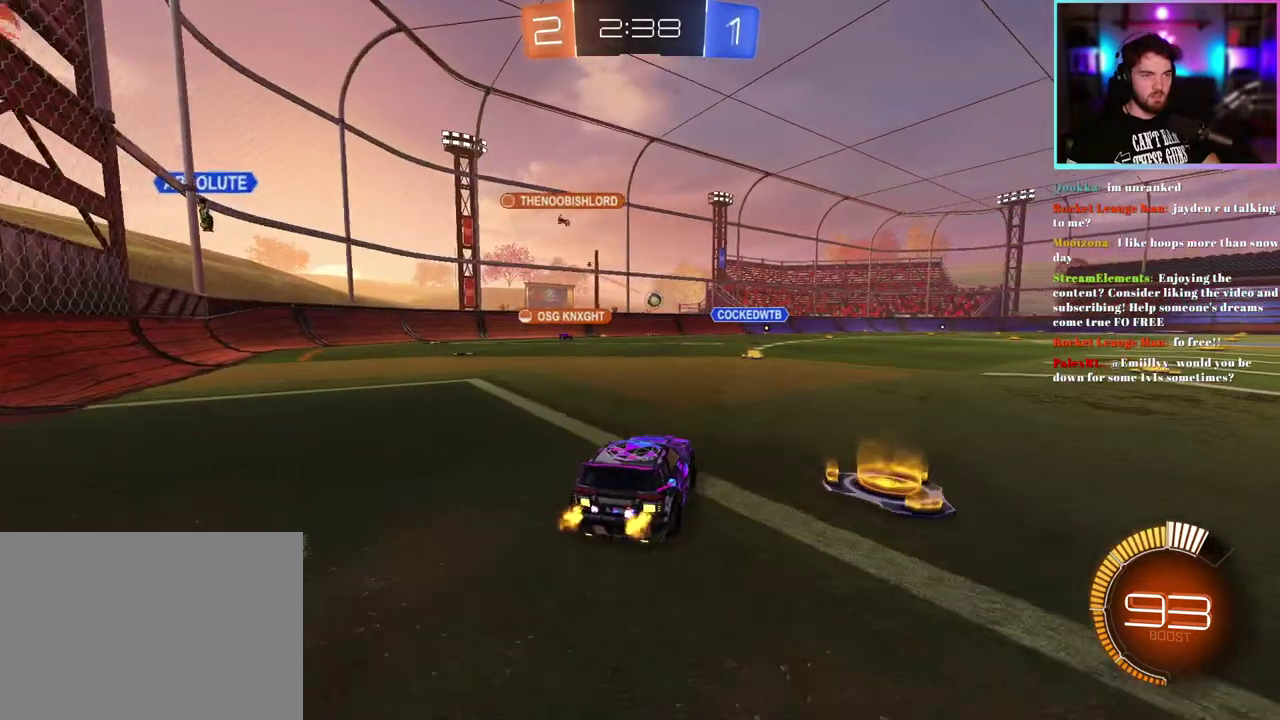
{"buttons": ["L1", "R2"], "left_stick": "up"}
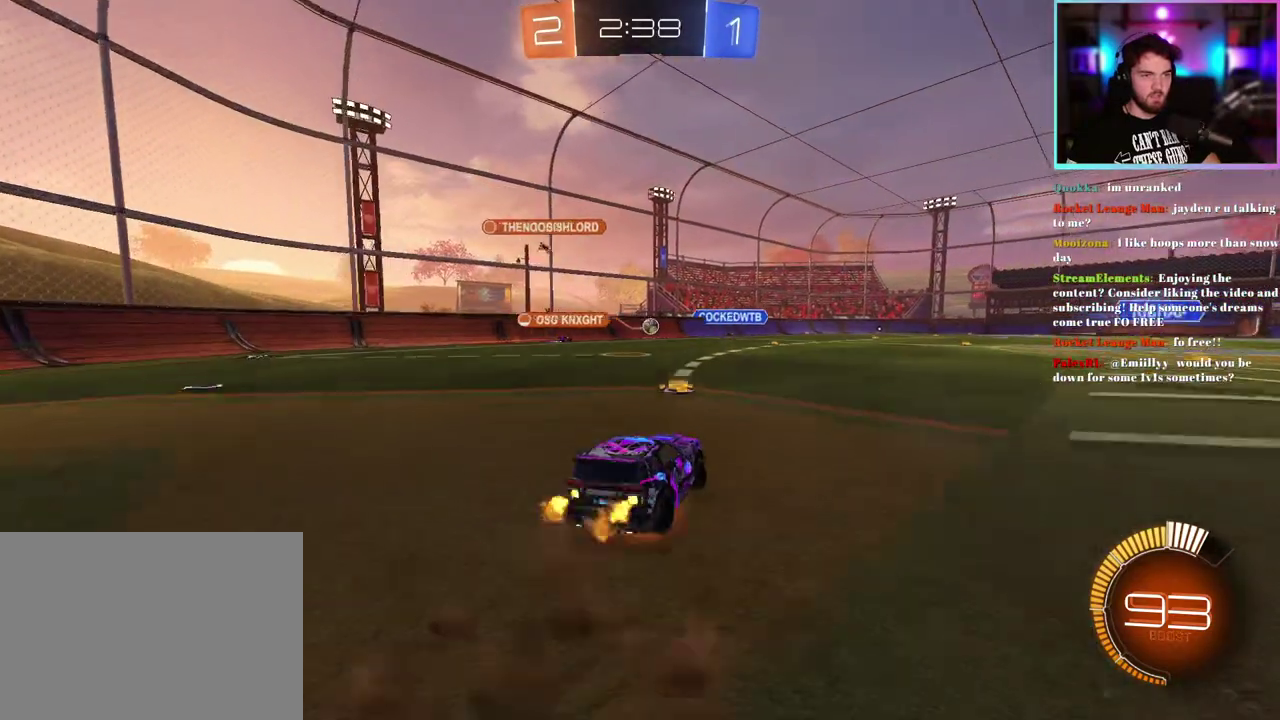
{"buttons": ["L1", "R2"], "left_stick": "down-left"}
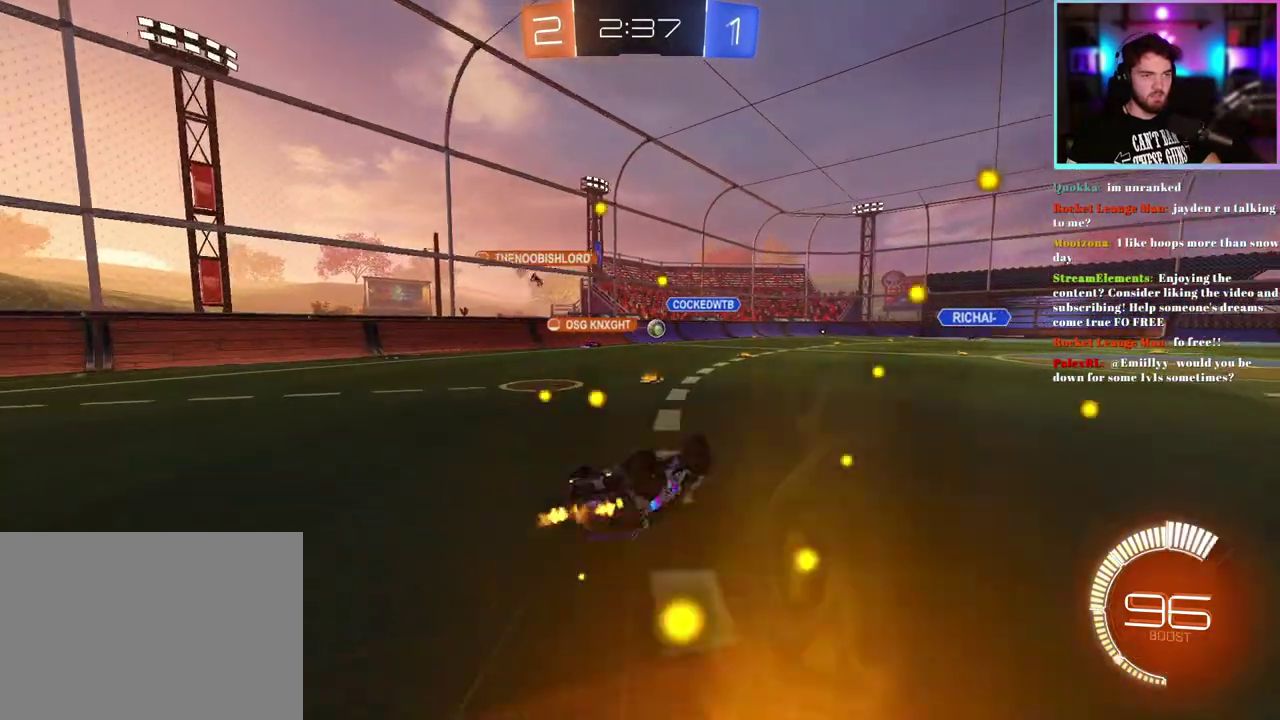
{"buttons": ["R2"], "left_stick": "right", "events": [[233, "L1", "up"], [317, "left_stick", "center"], [500, "left_stick", "right"]]}
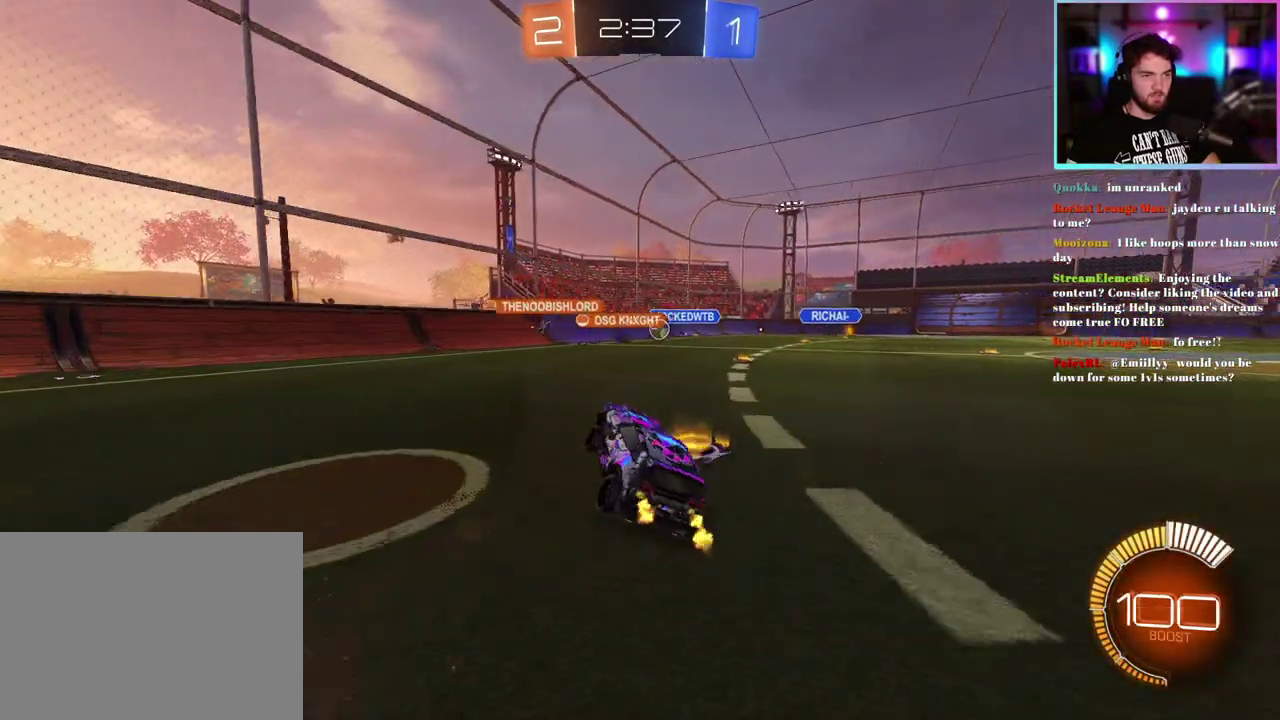
{"buttons": ["R2"], "left_stick": "center", "events": [[183, "SQUARE", "down"], [300, "SQUARE", "up"], [483, "left_stick", "center"]]}
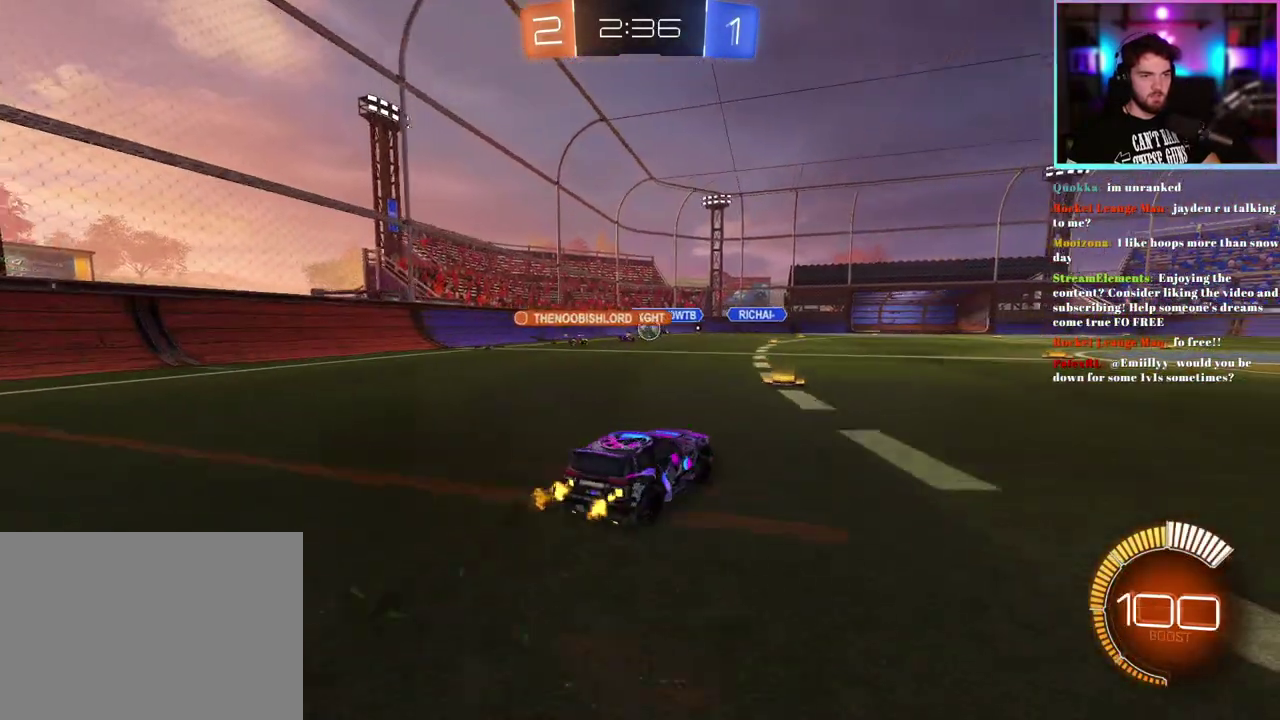
{"buttons": ["R2"], "left_stick": "right"}
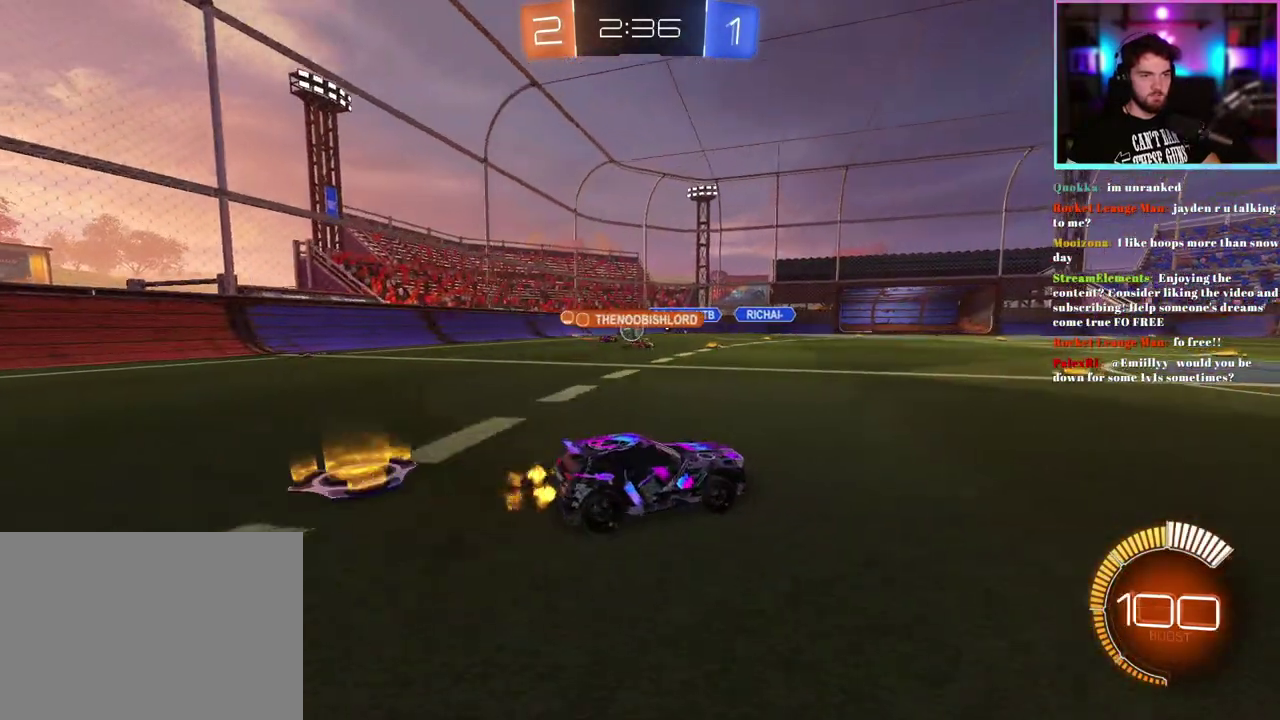
{"buttons": ["R2"], "left_stick": "right"}
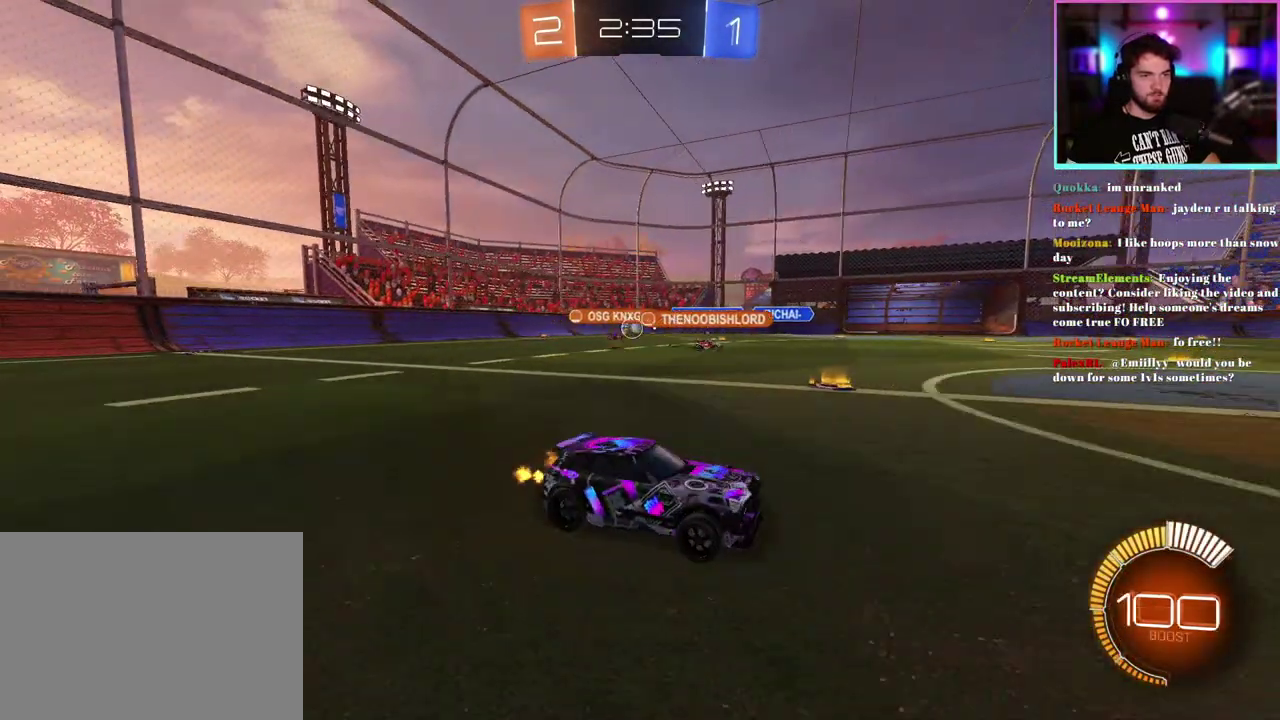
{"buttons": ["SQUARE", "R2"], "left_stick": "up-left", "events": [[83, "left_stick", "center"], [333, "left_stick", "up-left"], [400, "SQUARE", "down"]]}
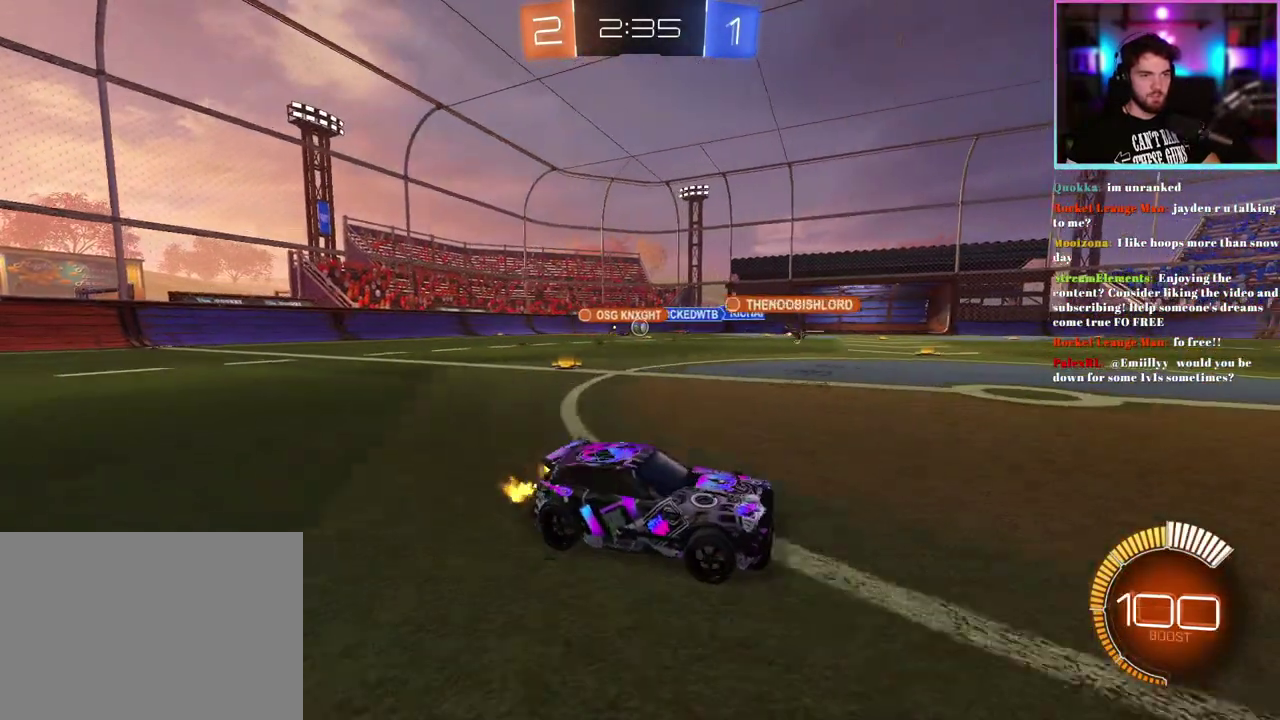
{"buttons": ["R2"], "left_stick": "center", "events": [[50, "SQUARE", "up"], [483, "left_stick", "center"]]}
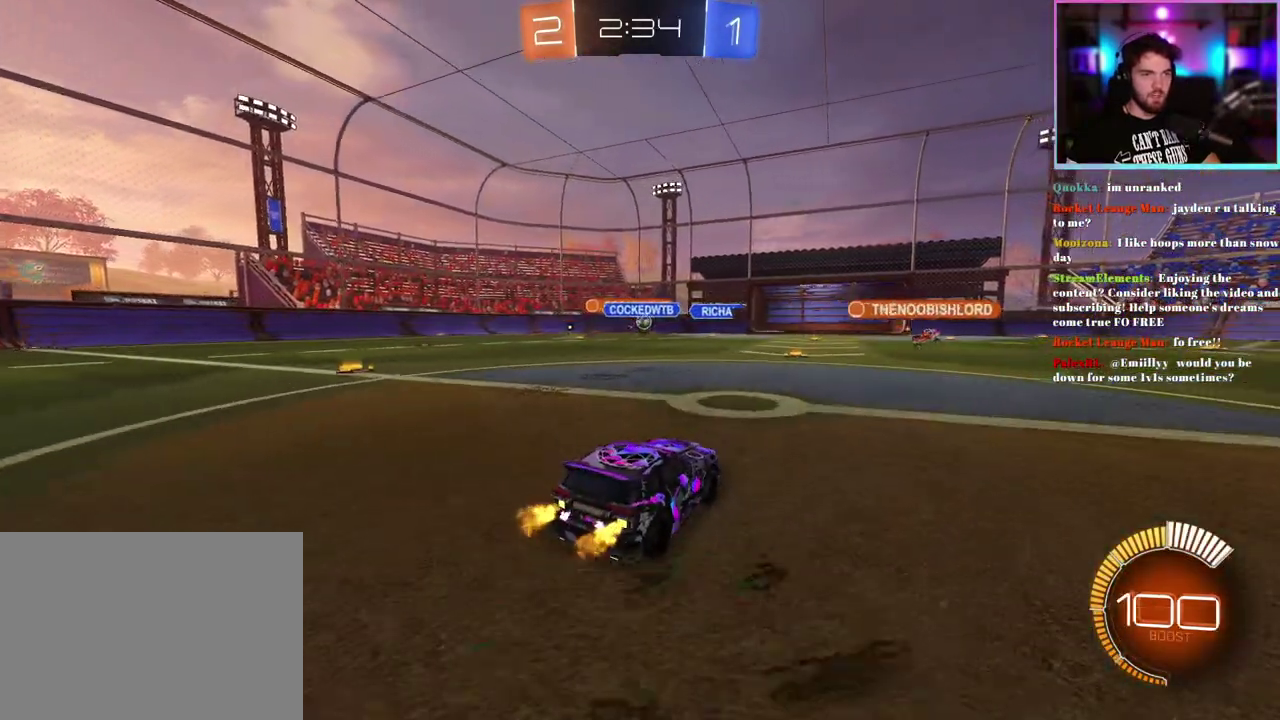
{"buttons": ["R1", "R2"], "left_stick": "up-left", "events": [[117, "left_stick", "right"], [233, "left_stick", "center"], [283, "R1", "down"], [300, "left_stick", "up-left"]]}
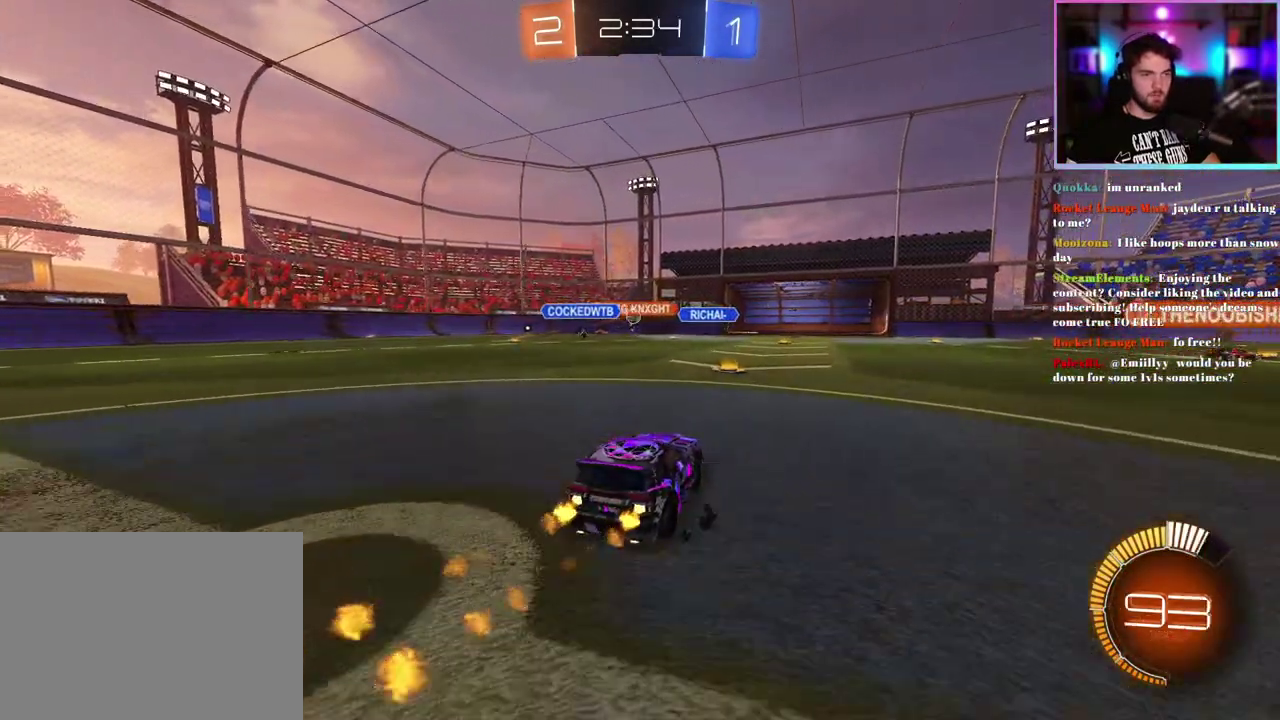
{"buttons": ["R1", "R2"], "left_stick": "center", "events": [[267, "left_stick", "center"]]}
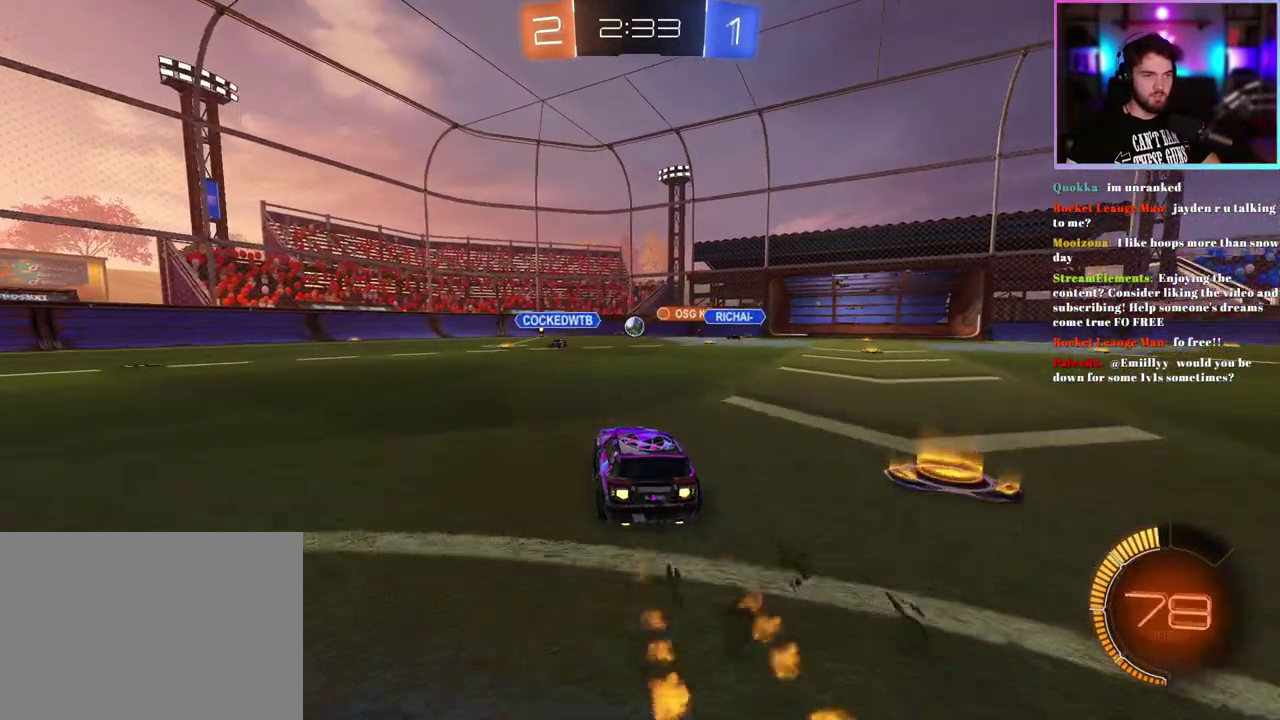
{"buttons": ["R2"], "left_stick": "left", "events": [[200, "R1", "up"], [350, "left_stick", "left"], [383, "R1", "down"], [483, "R1", "up"]]}
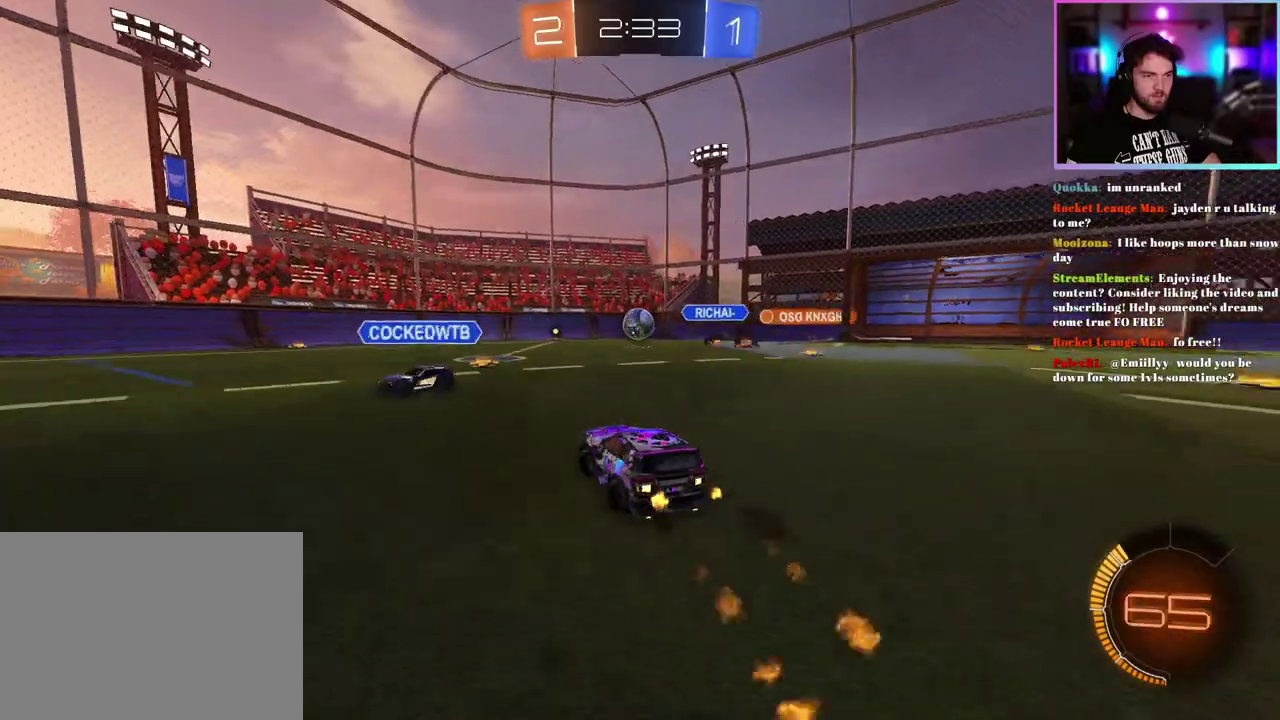
{"buttons": ["R2"], "left_stick": "left", "events": [[50, "left_stick", "center"], [117, "left_stick", "left"]]}
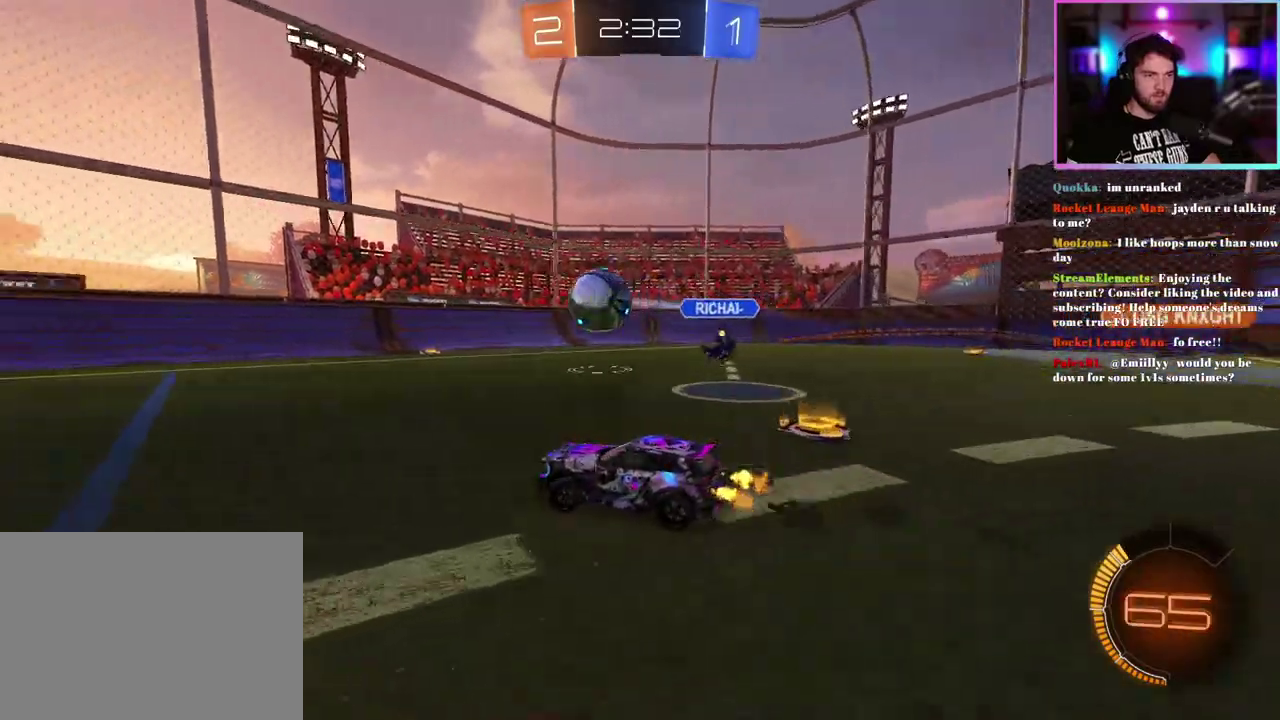
{"buttons": ["R1", "R2"], "left_stick": "right", "events": [[33, "R1", "down"], [150, "left_stick", "center"], [300, "left_stick", "left"], [400, "left_stick", "center"], [467, "left_stick", "right"]]}
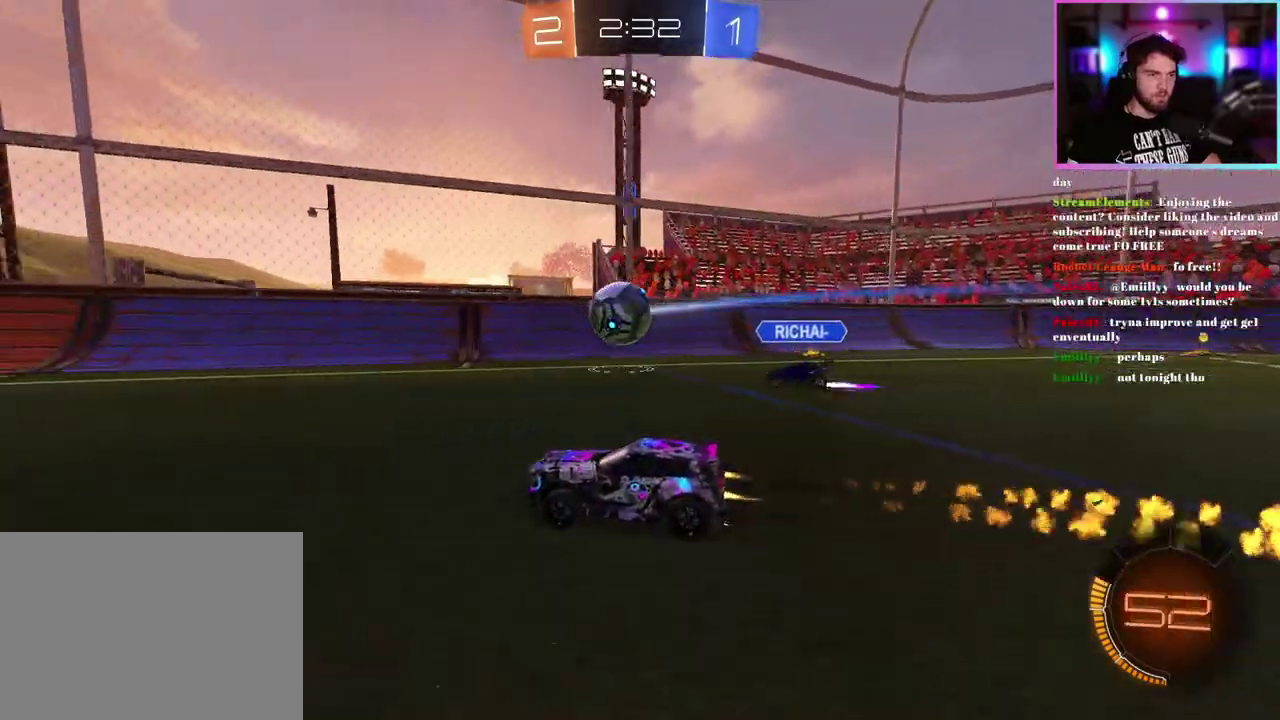
{"buttons": ["R2"], "left_stick": "center", "events": [[133, "left_stick", "center"], [433, "R1", "up"]]}
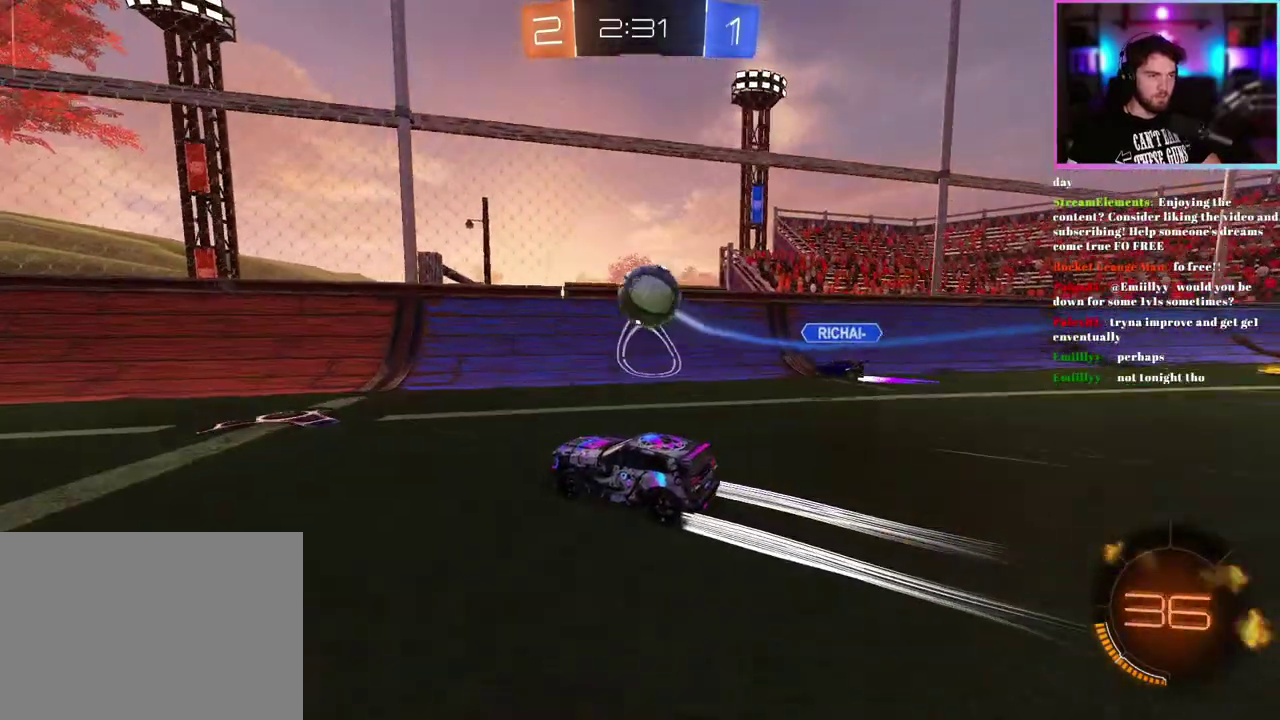
{"buttons": ["R2"], "left_stick": "left", "events": [[83, "left_stick", "left"]]}
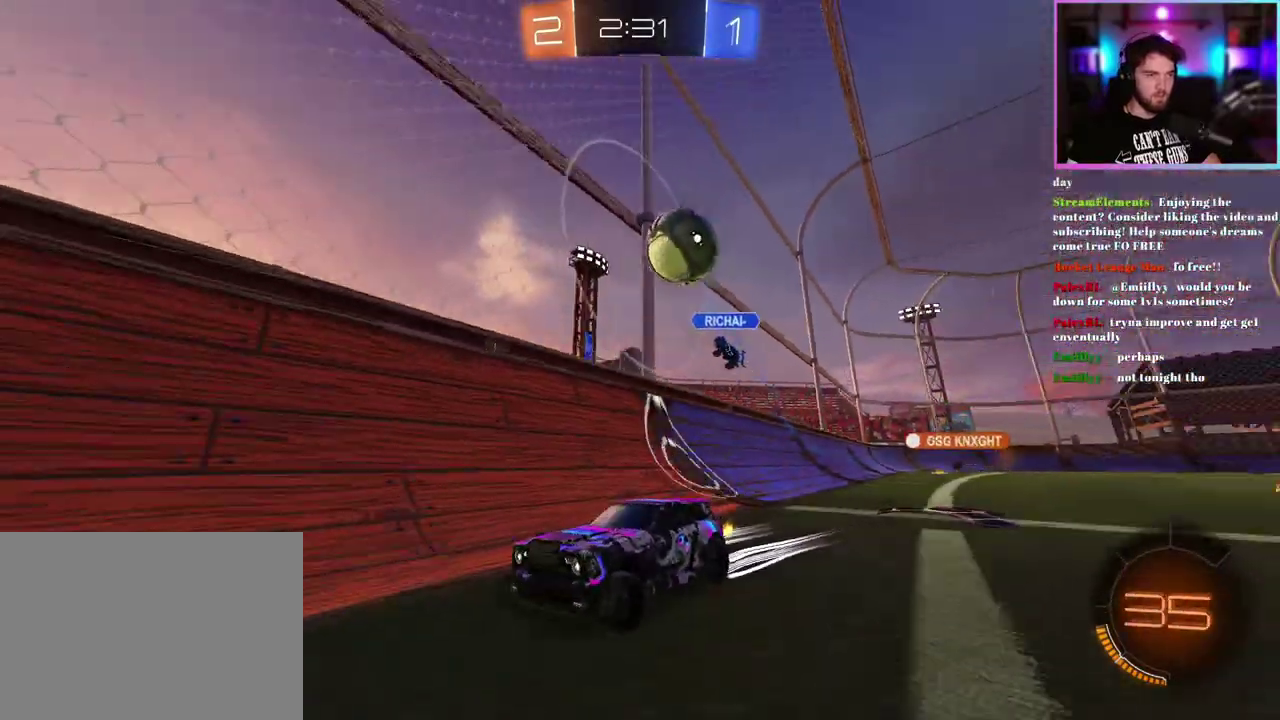
{"buttons": ["R2"], "left_stick": "center", "events": [[267, "left_stick", "center"]]}
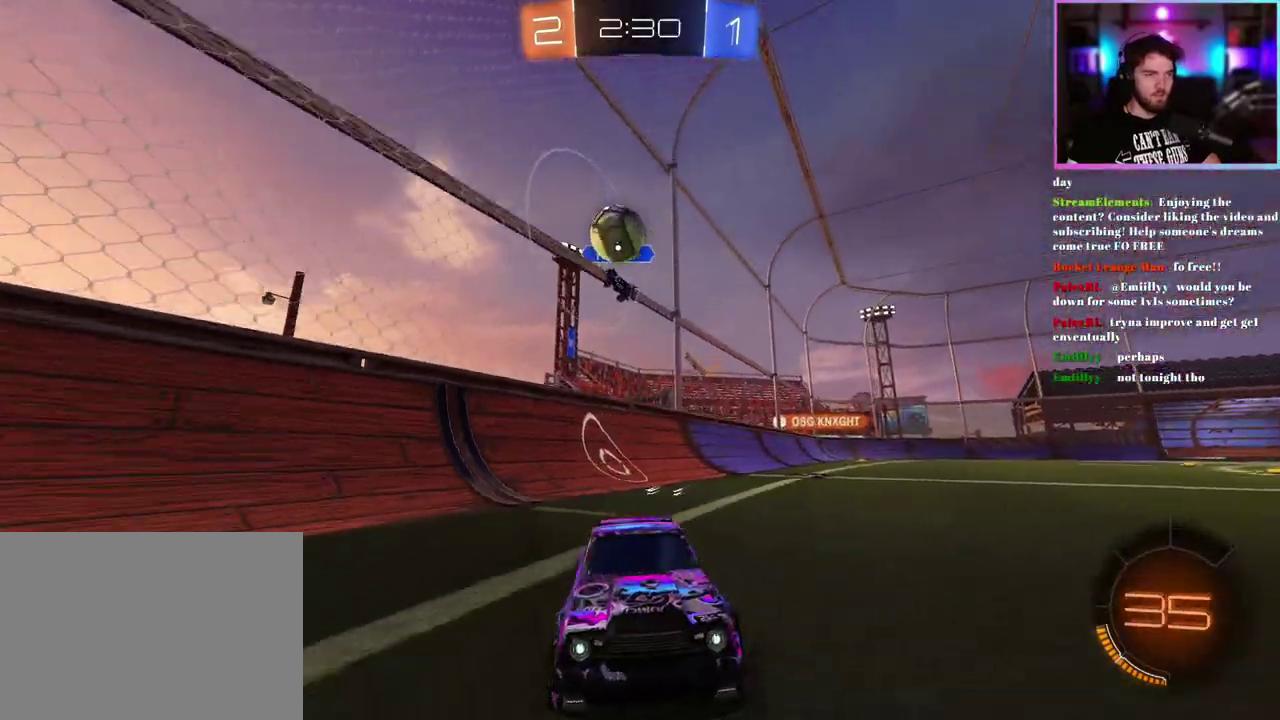
{"buttons": ["R2"], "left_stick": "center", "events": []}
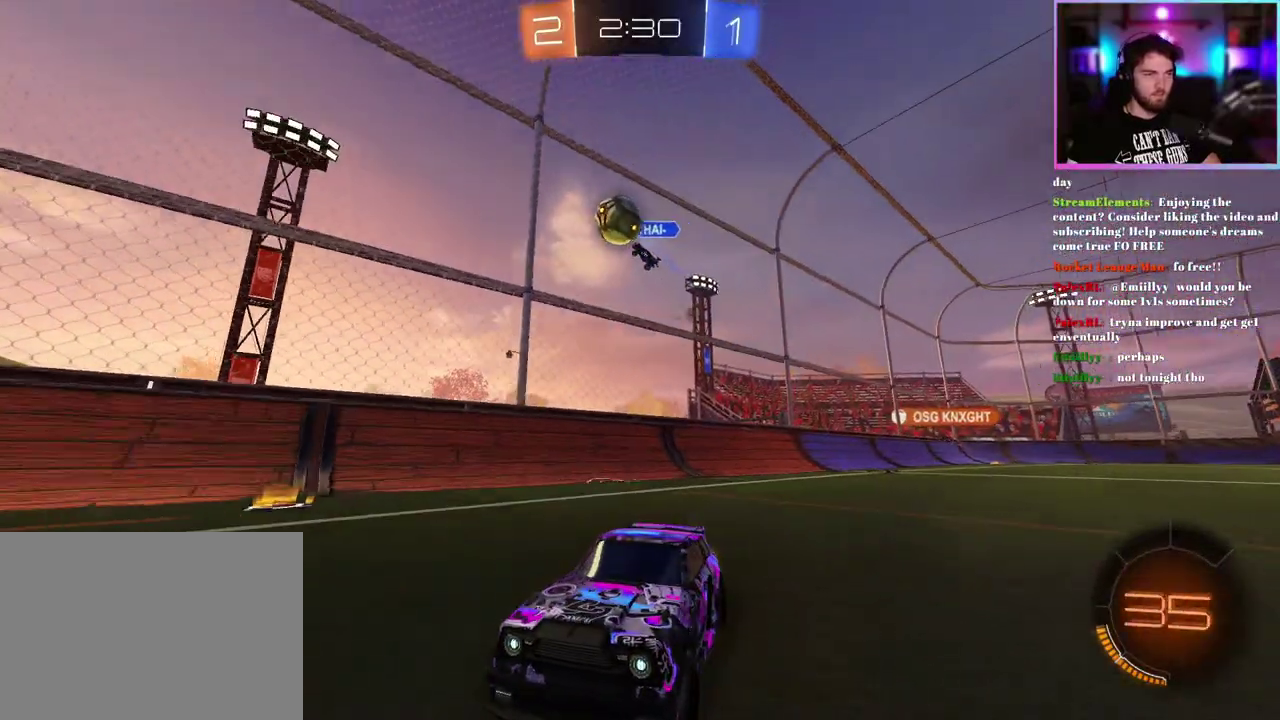
{"buttons": ["R2"], "left_stick": "left", "events": [[417, "left_stick", "left"]]}
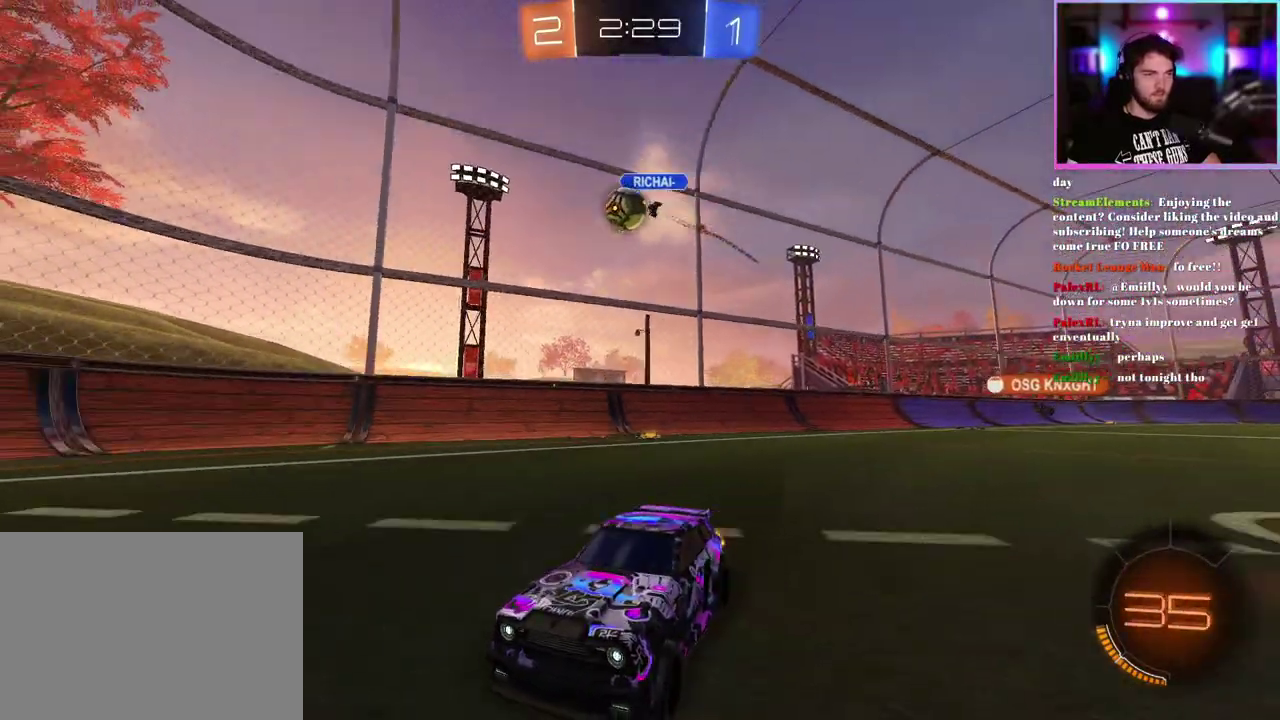
{"buttons": ["R2"], "left_stick": "down-right", "events": [[50, "left_stick", "center"], [250, "left_stick", "down-right"]]}
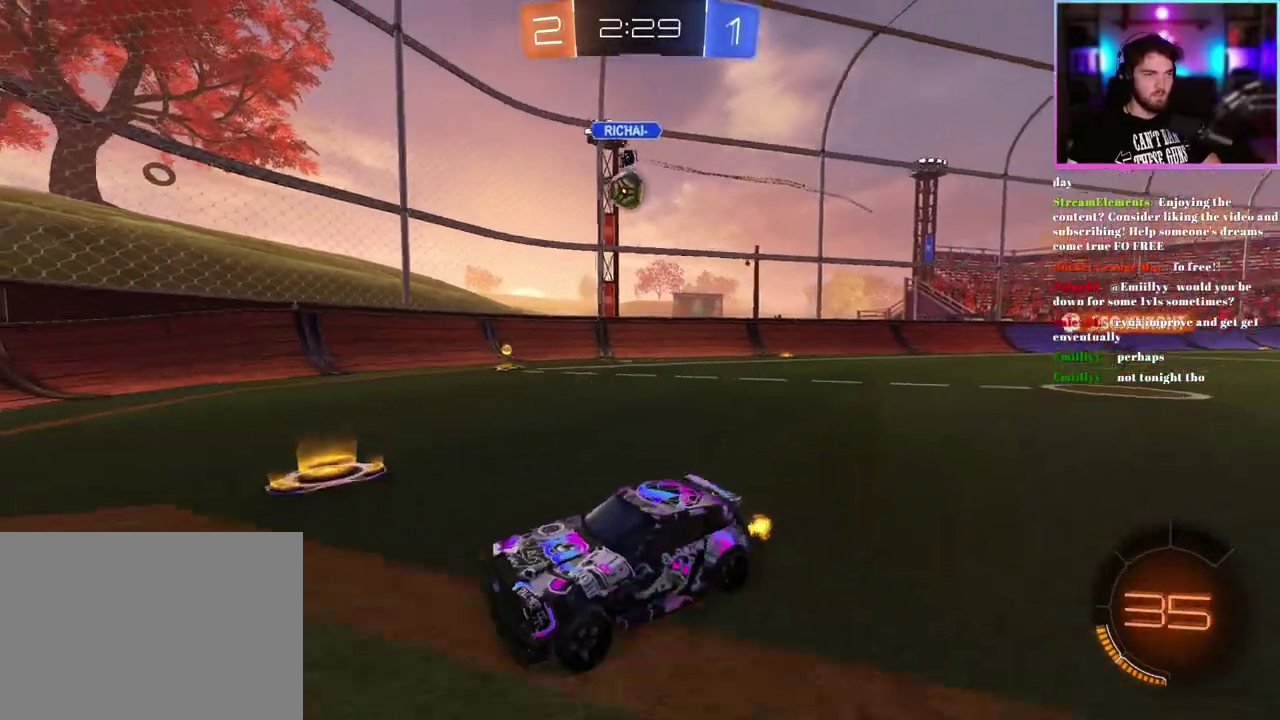
{"buttons": ["R2"], "left_stick": "down-right", "events": []}